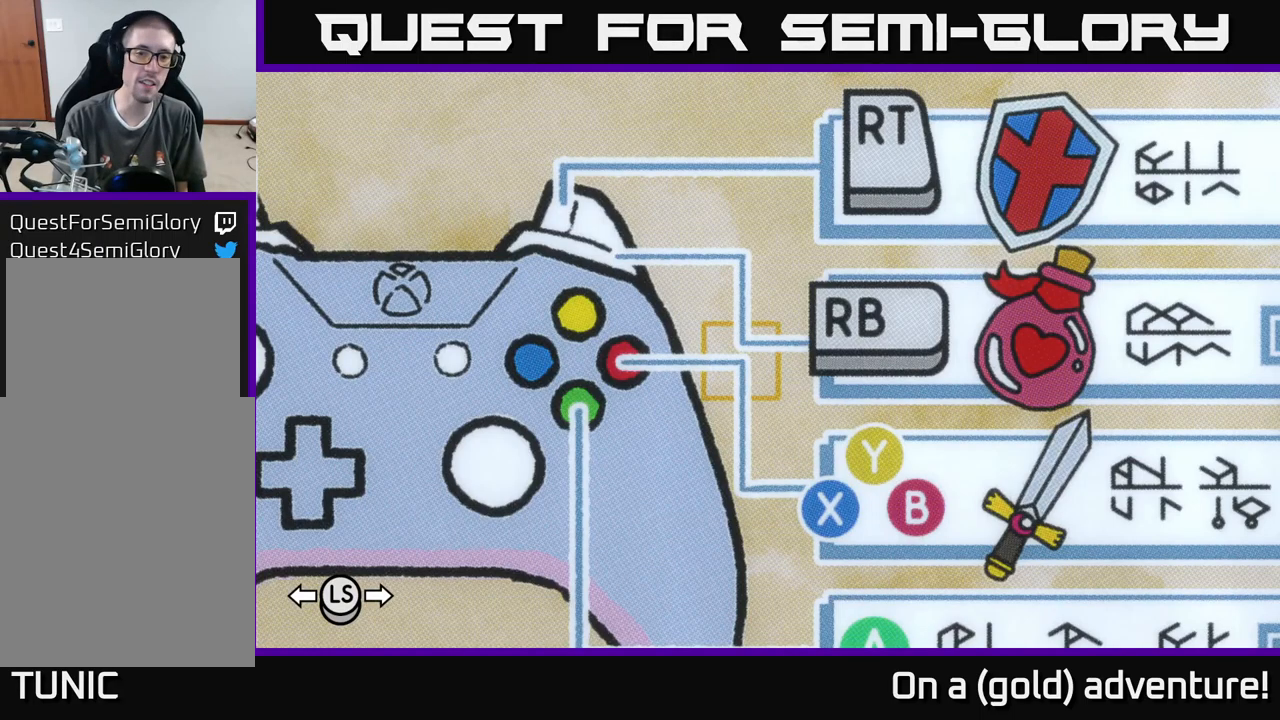
Gameplay with a controller (Xbox layout); each line is a JSON object with the inputs held at the frame after it. "events" lists button and stick changes between this image and that frame as [ms after this image, input, new state], when the widget could be followed in between.
{"buttons": [], "left_stick": "center", "right_stick": "center", "events": [[100, "L1", "down"], [500, "L1", "up"]]}
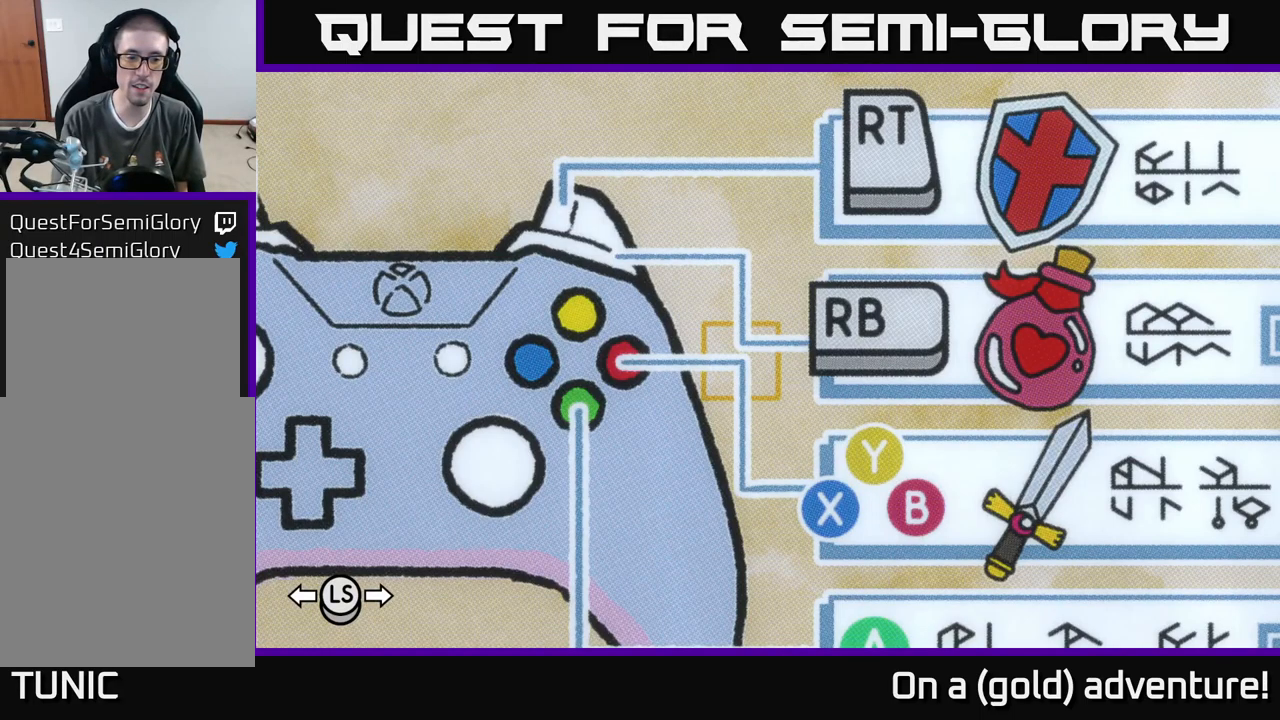
{"buttons": [], "left_stick": "center", "right_stick": "center", "events": []}
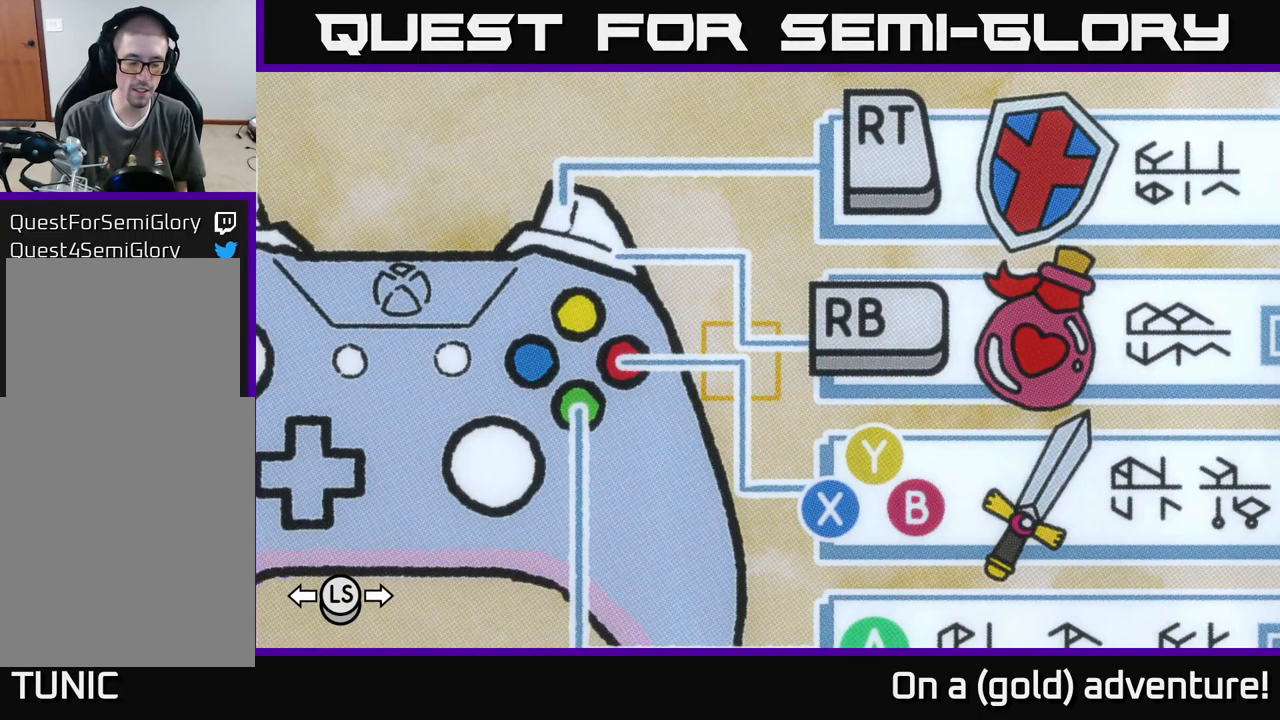
{"buttons": [], "left_stick": "center", "right_stick": "center", "events": []}
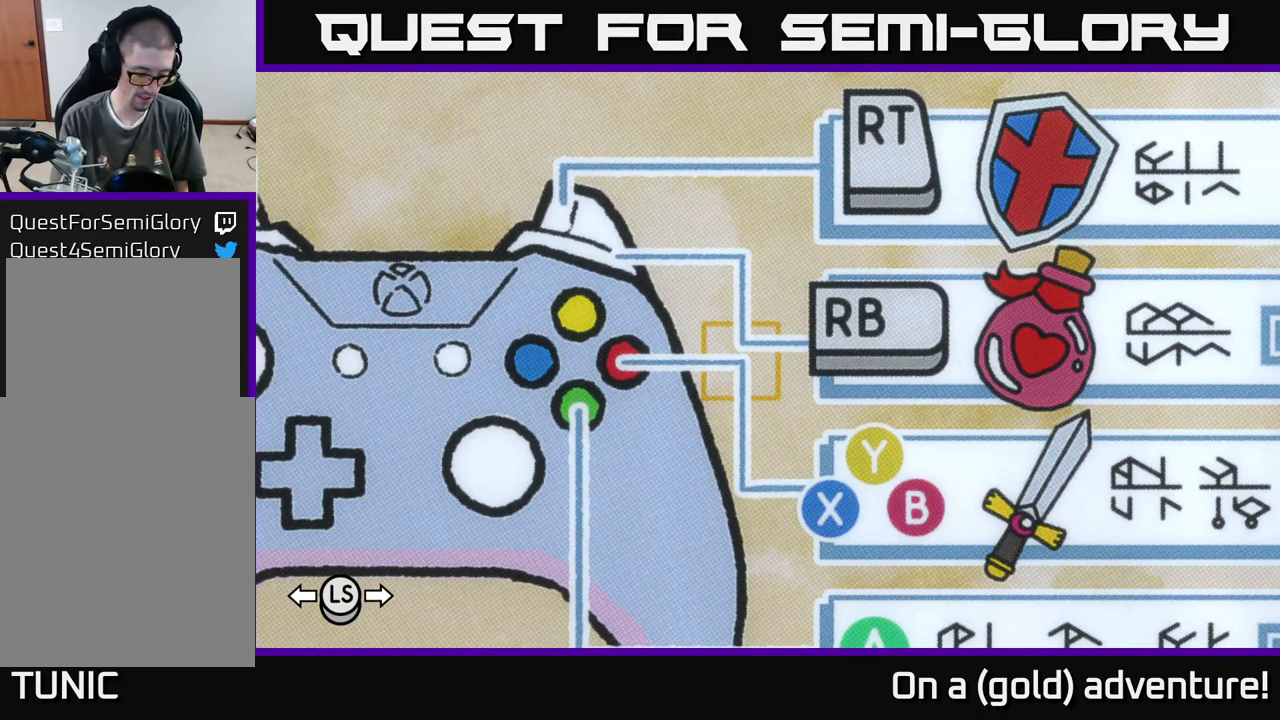
{"buttons": ["A"], "left_stick": "center", "right_stick": "center", "events": [[300, "A", "down"]]}
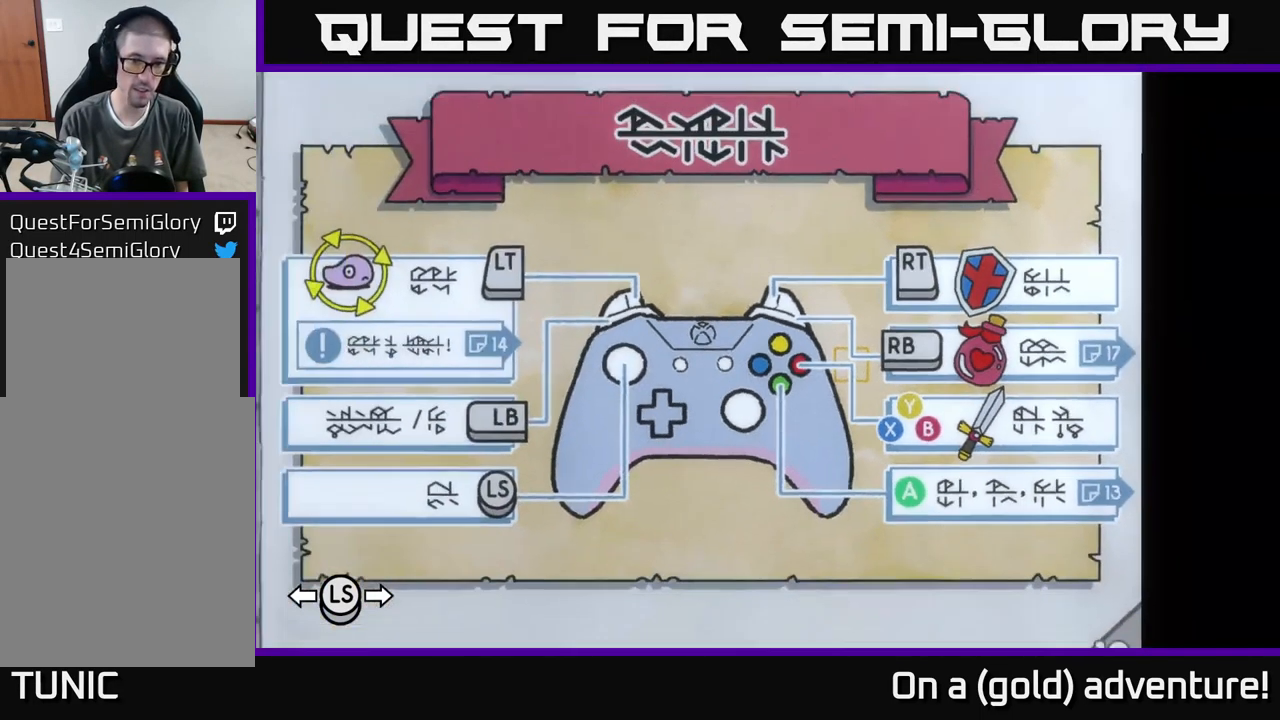
{"buttons": [], "left_stick": "center", "right_stick": "center", "events": [[67, "A", "up"]]}
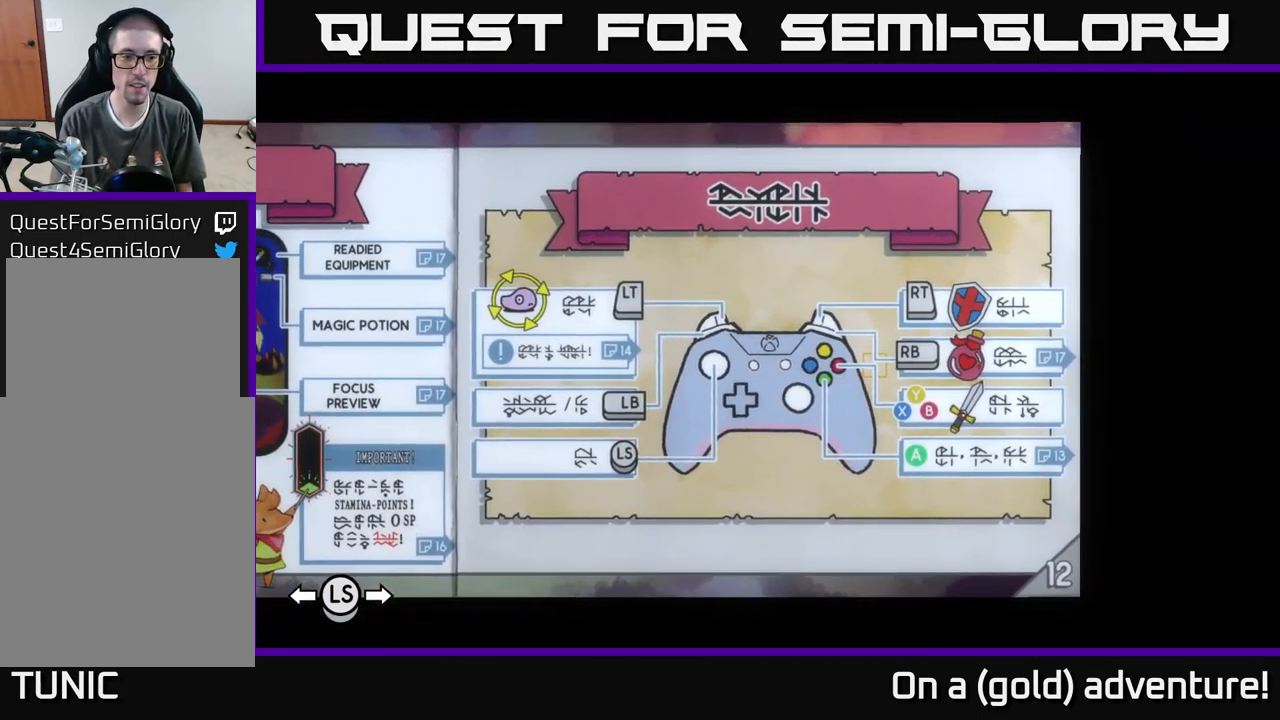
{"buttons": [], "left_stick": "center", "right_stick": "center", "events": [[267, "R1", "down"], [500, "R1", "up"]]}
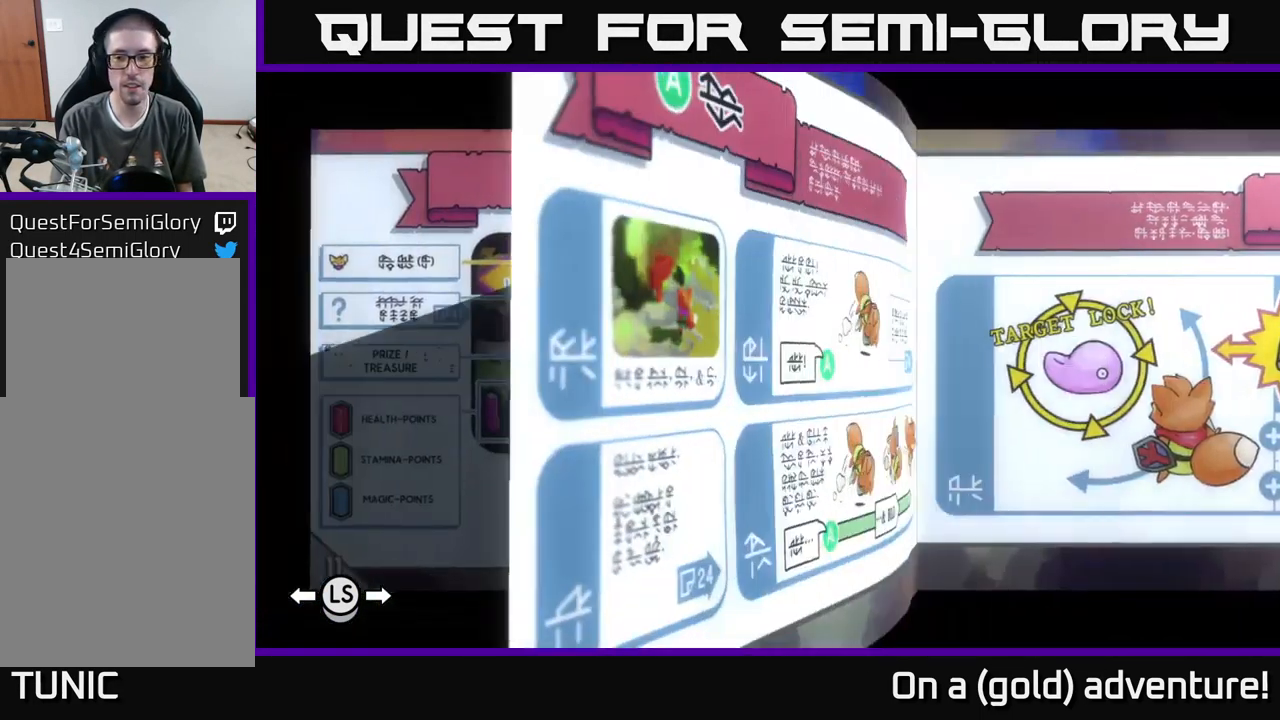
{"buttons": [], "left_stick": "center", "right_stick": "center", "events": [[100, "R1", "down"], [184, "R1", "up"], [334, "R1", "down"], [434, "R1", "up"]]}
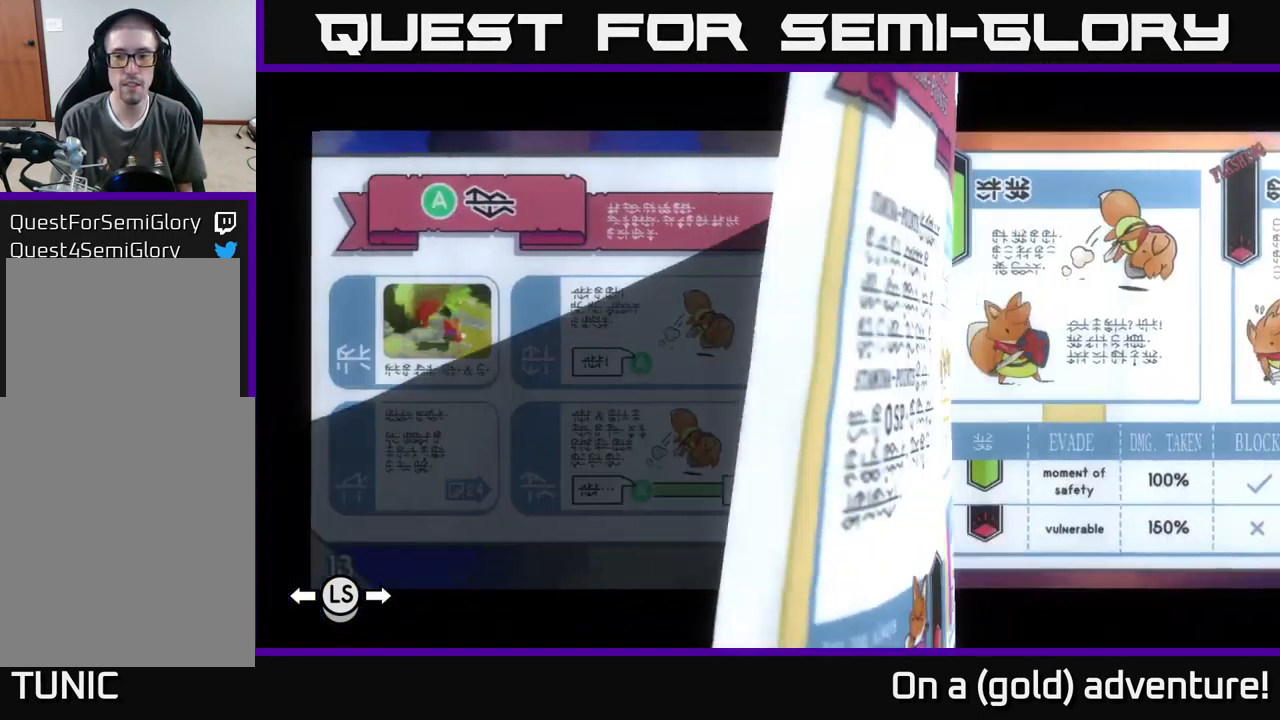
{"buttons": [], "left_stick": "center", "right_stick": "center", "events": []}
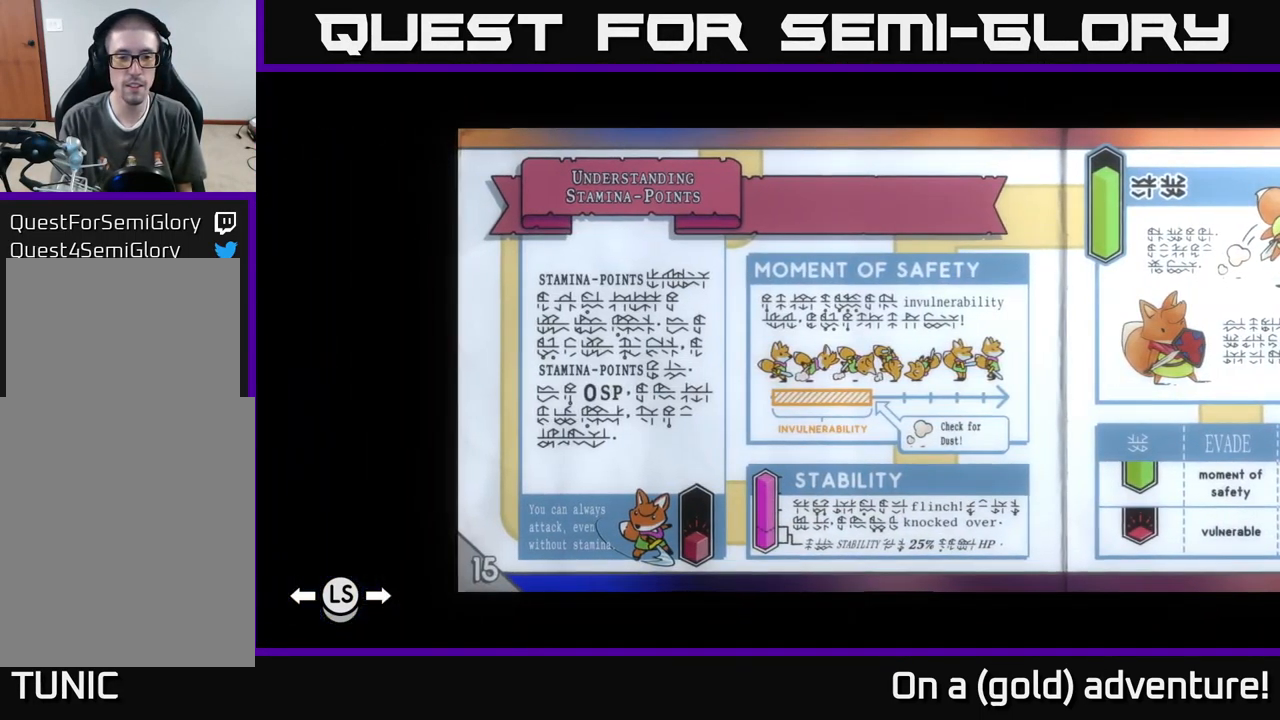
{"buttons": [], "left_stick": "center", "right_stick": "center", "events": [[100, "R1", "down"], [234, "R1", "up"]]}